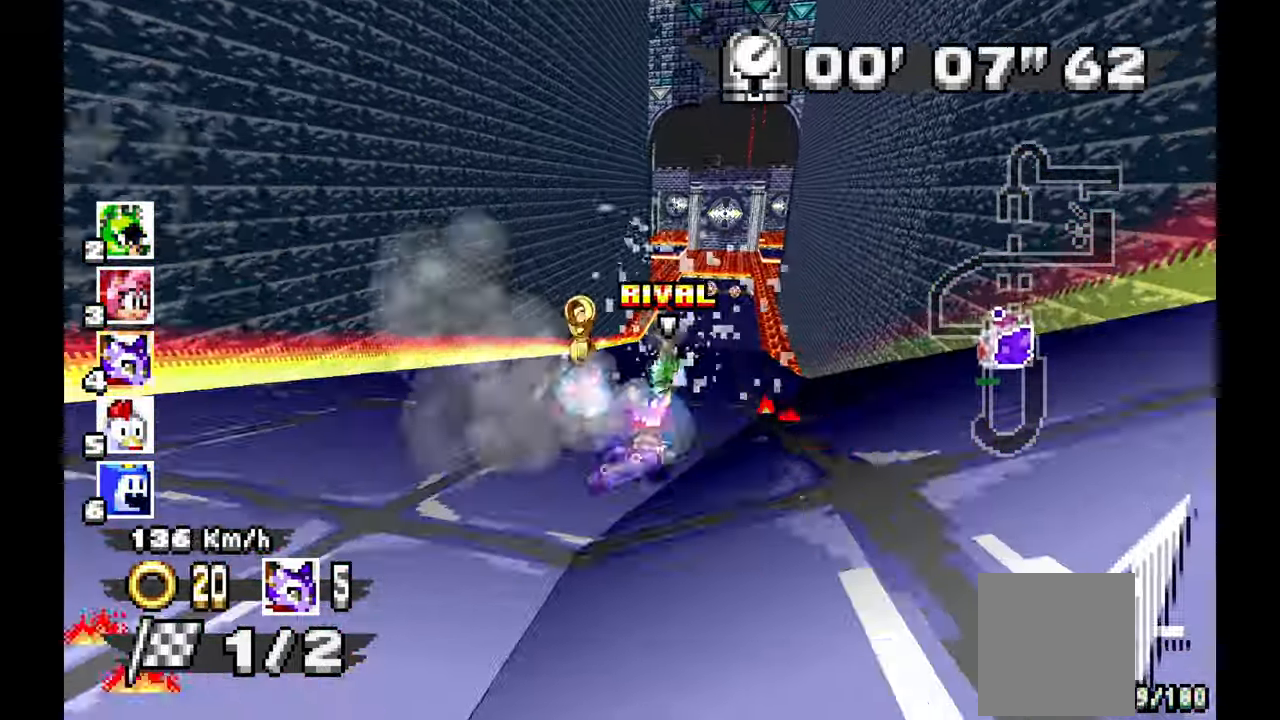
Gameplay with a controller (Xbox layout); each line is a JSON object with the inputs held at the frame after it (dt_ms = milliseconds from this image to that frame). "events" lists button and stick changes between this image and that frame as [ms after this image, input, new state], when the widget could be followed in between. Not read: HOME L1 L2 L3 R2 R3 START X.
{"dt_ms": 500, "buttons": ["A"], "left_stick": "center", "events": [[100, "left_stick", "right"], [483, "left_stick", "center"]]}
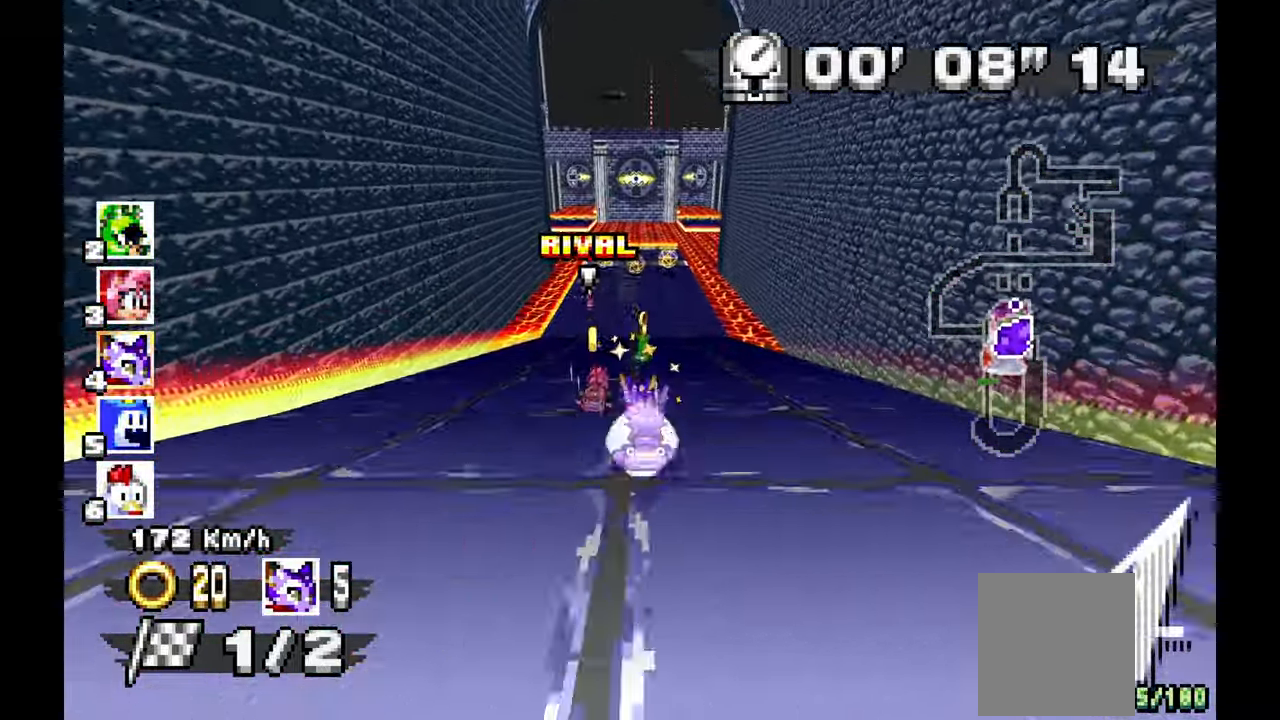
{"dt_ms": 500, "buttons": ["A"], "left_stick": "up-left", "events": [[233, "left_stick", "up-left"], [417, "left_stick", "center"], [500, "left_stick", "up-left"]]}
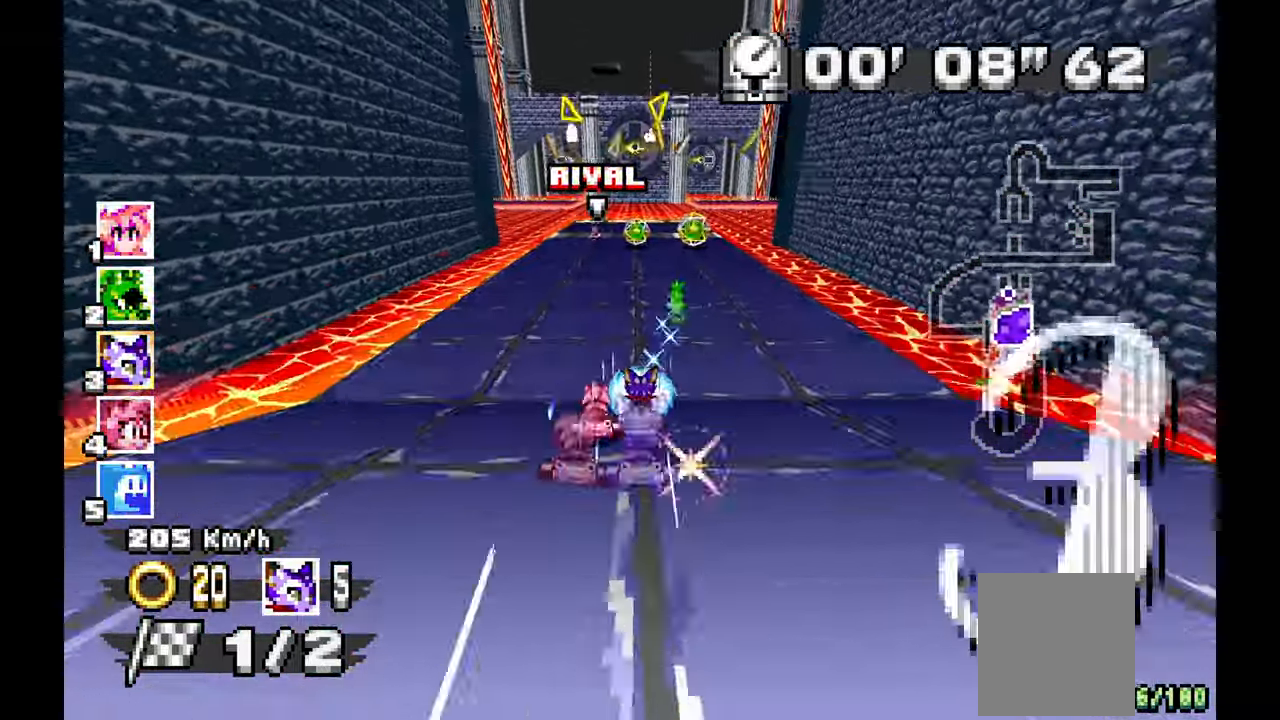
{"dt_ms": 500, "buttons": ["A"], "left_stick": "center", "events": [[83, "left_stick", "center"]]}
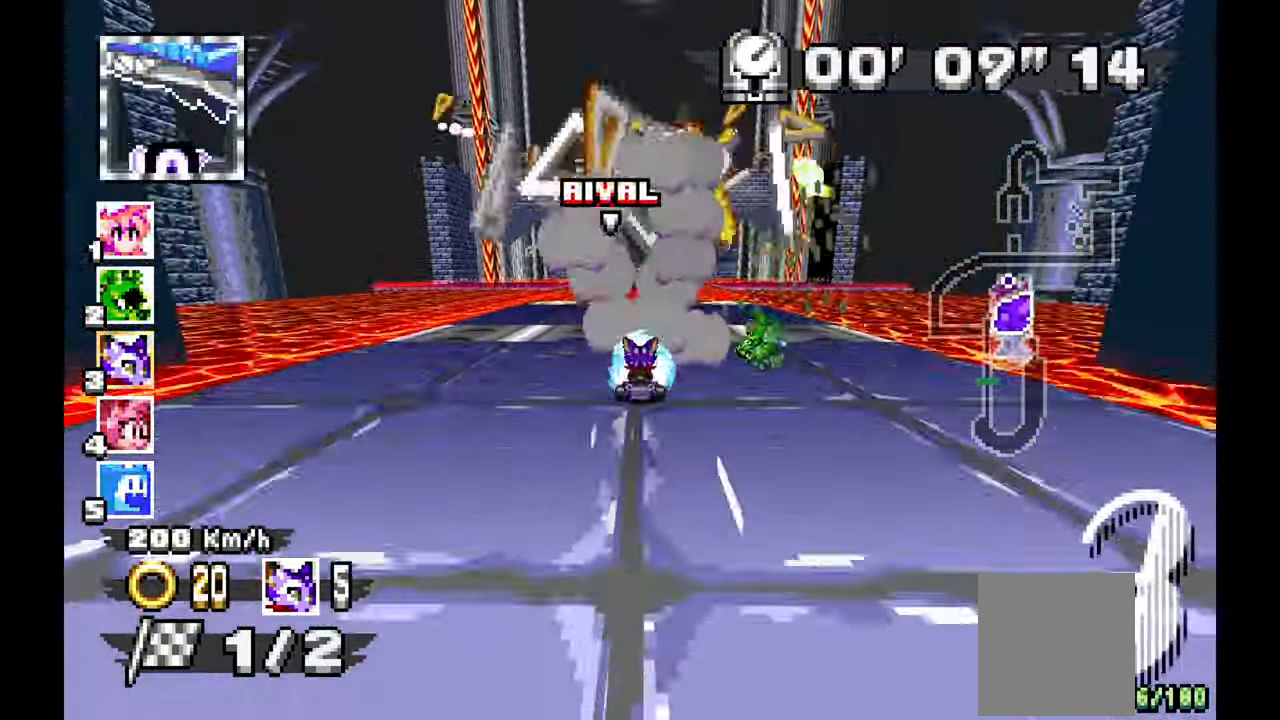
{"dt_ms": 500, "buttons": ["A"], "left_stick": "center", "events": []}
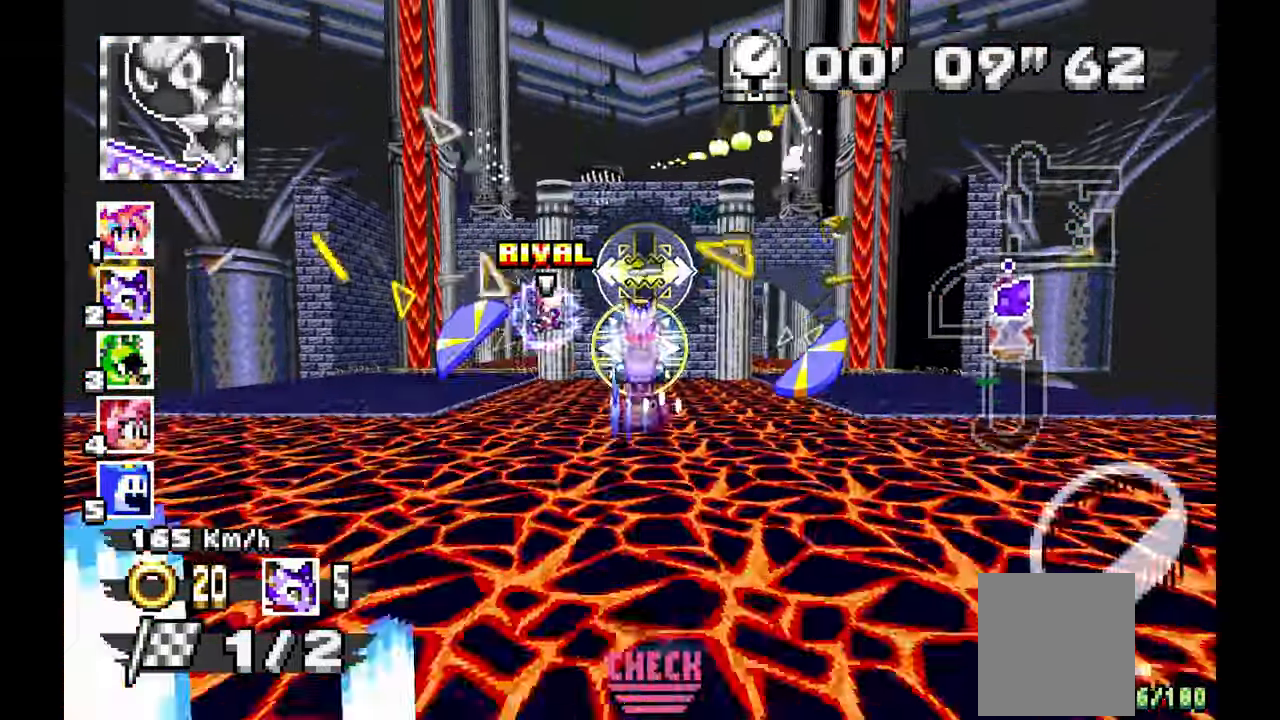
{"dt_ms": 500, "buttons": ["A"], "left_stick": "center", "events": []}
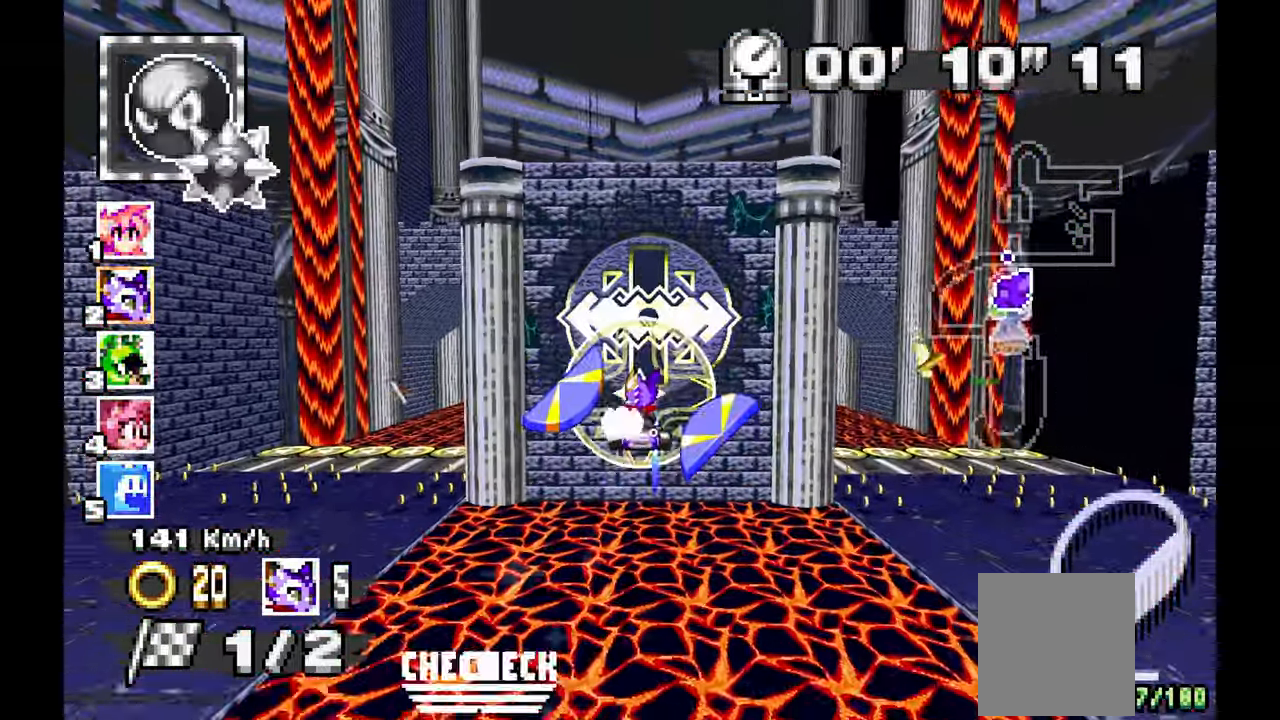
{"dt_ms": 500, "buttons": ["A"], "left_stick": "down-right", "events": [[233, "A", "up"], [350, "left_stick", "down-right"], [383, "A", "down"]]}
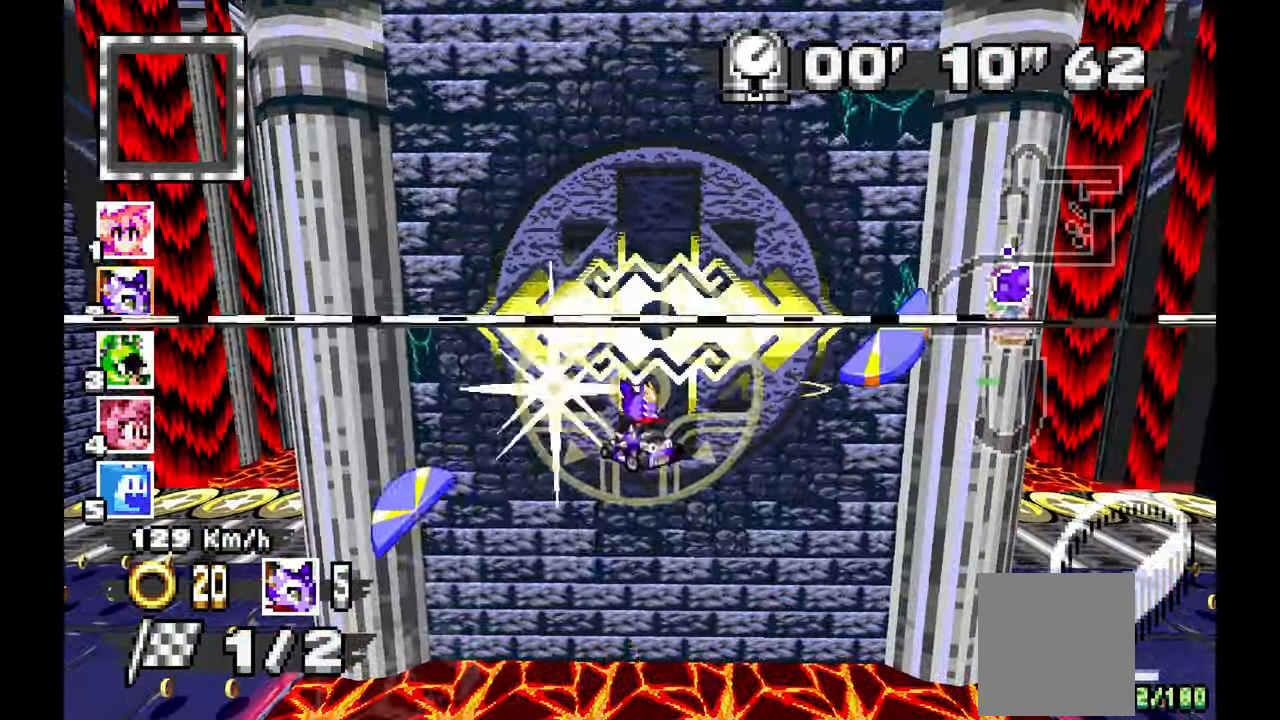
{"dt_ms": 500, "buttons": ["A"], "left_stick": "center", "events": [[417, "left_stick", "center"]]}
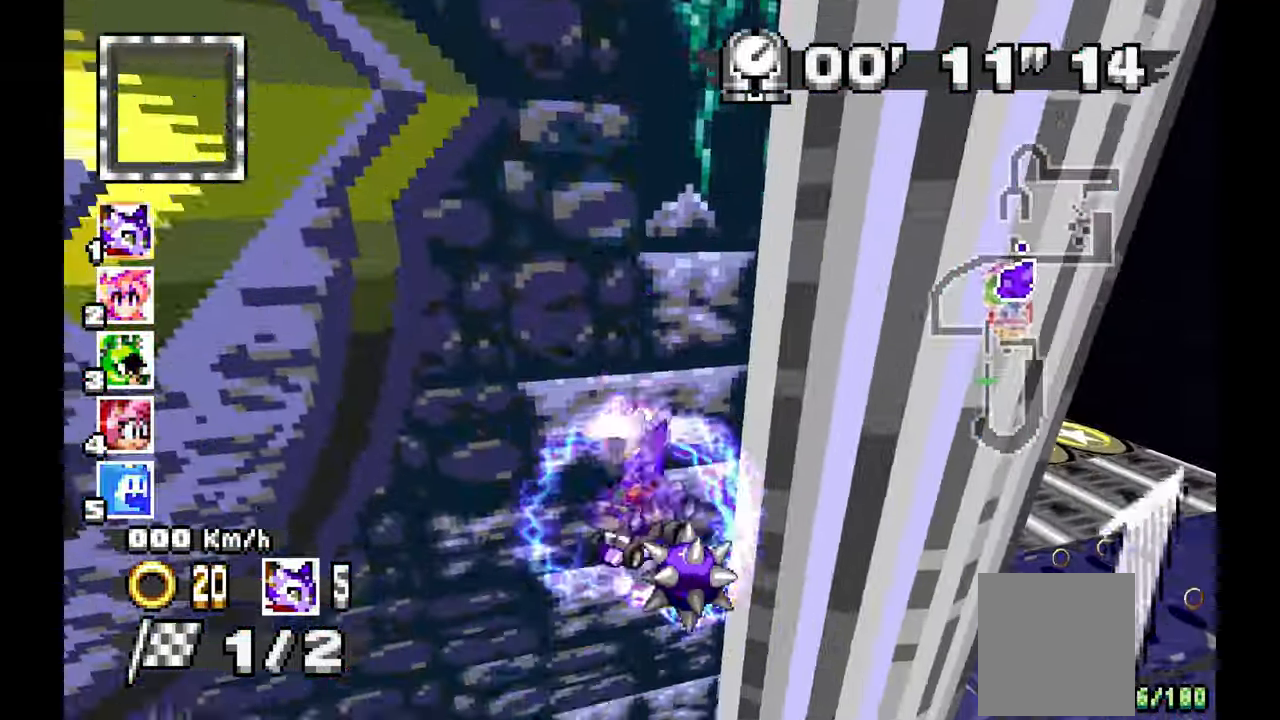
{"dt_ms": 500, "buttons": ["A"], "left_stick": "right", "events": [[200, "left_stick", "right"], [433, "DPAD_RIGHT", "down"], [500, "DPAD_RIGHT", "up"]]}
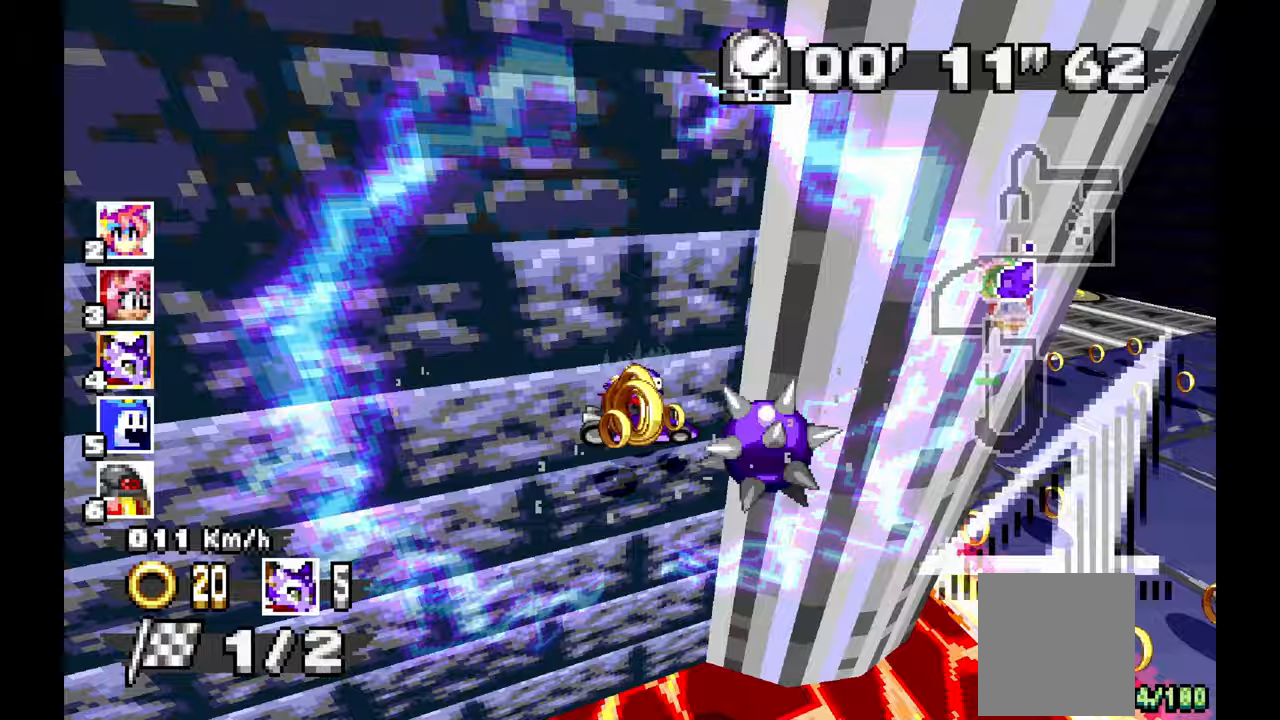
{"dt_ms": 500, "buttons": [], "left_stick": "left"}
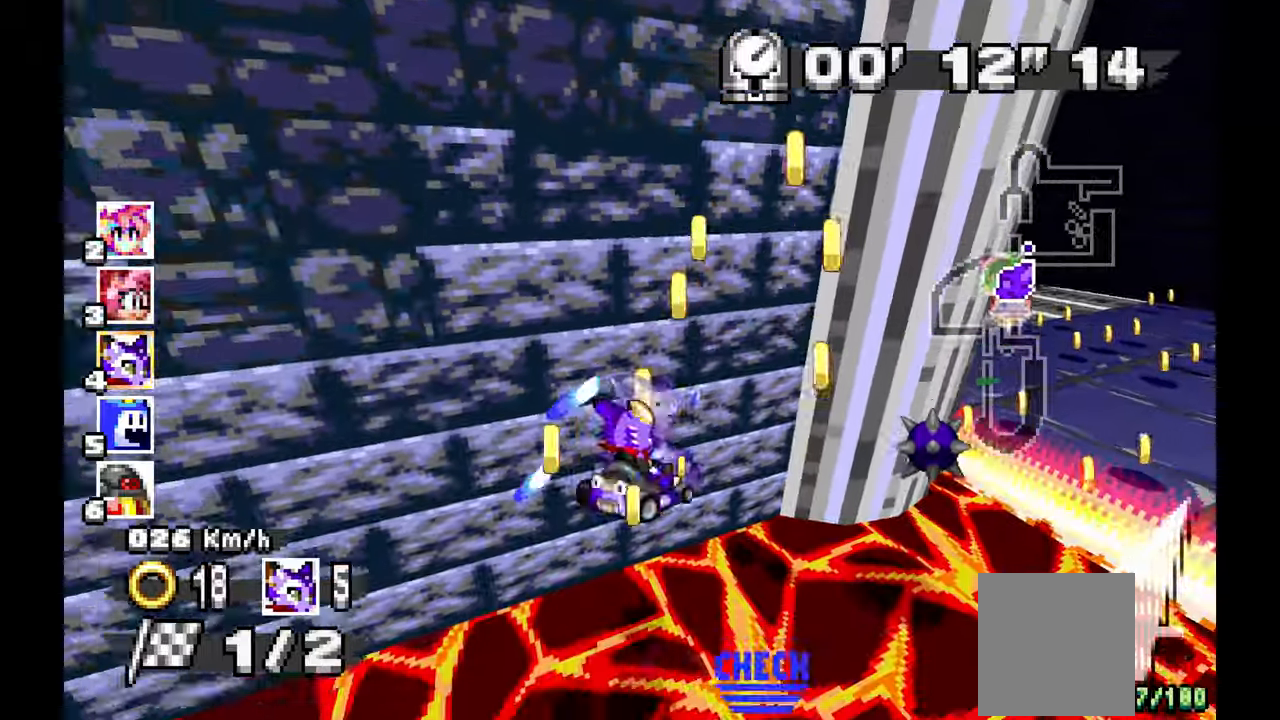
{"dt_ms": 500, "buttons": [], "left_stick": "center", "events": [[150, "A", "down"], [467, "A", "up"], [467, "left_stick", "center"]]}
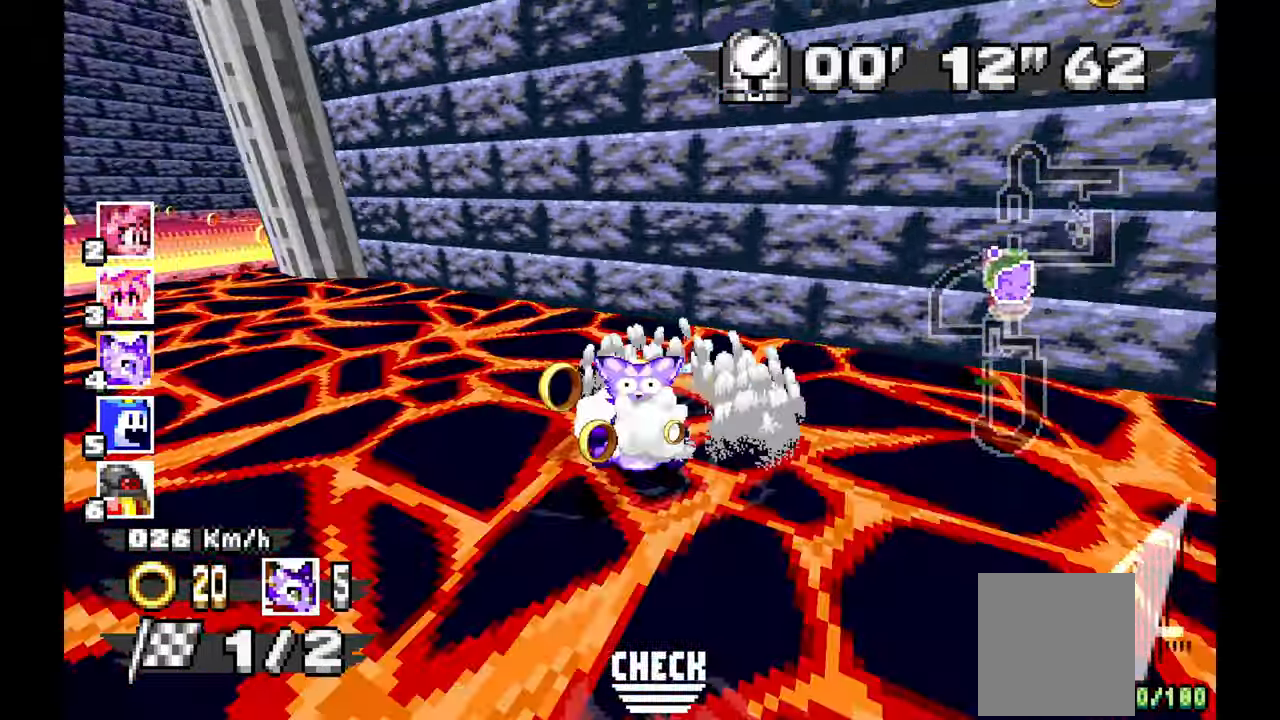
{"dt_ms": 500, "buttons": ["A"], "left_stick": "left", "events": [[333, "left_stick", "left"], [417, "A", "down"]]}
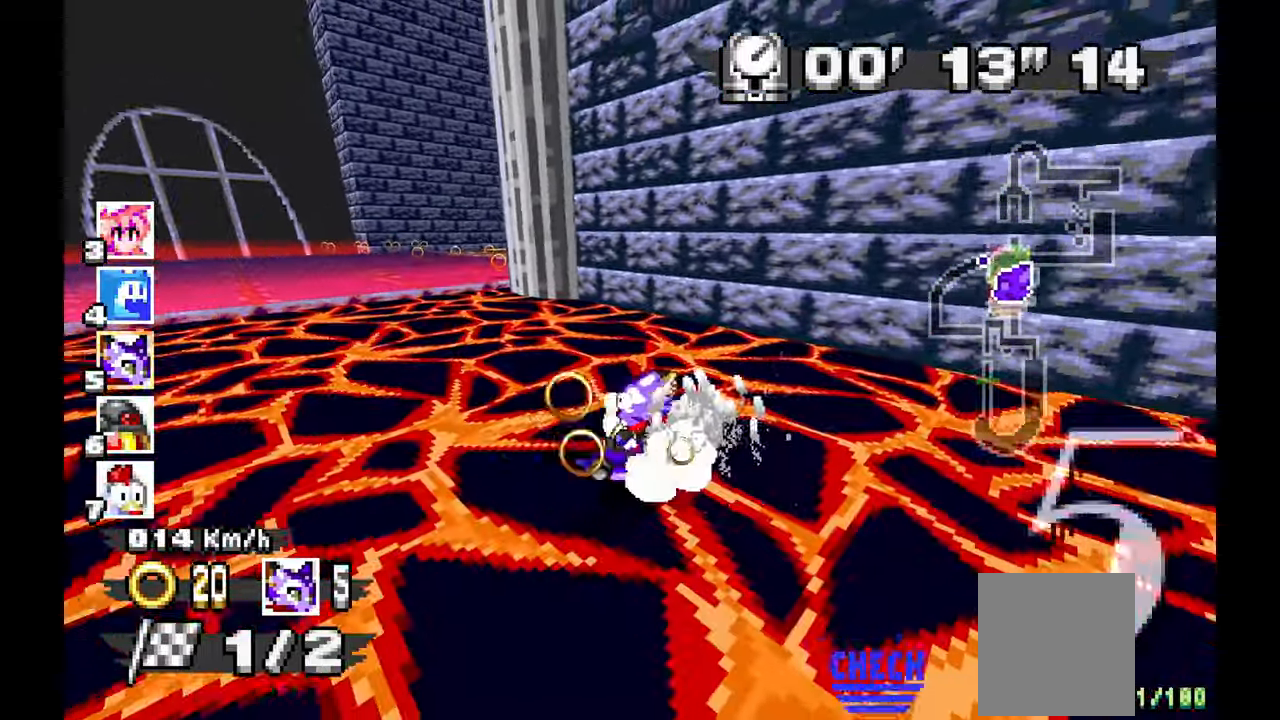
{"dt_ms": 500, "buttons": ["A"], "left_stick": "center", "events": [[233, "left_stick", "center"]]}
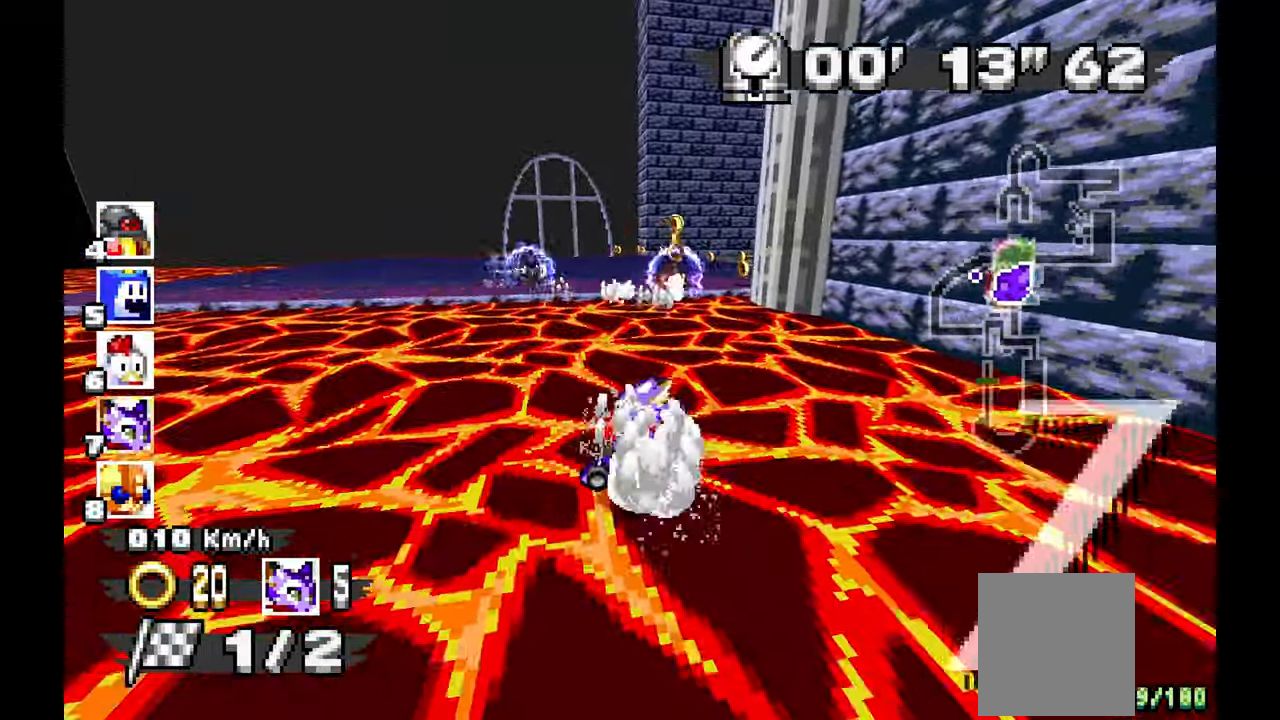
{"dt_ms": 500, "buttons": ["A"], "left_stick": "center", "events": [[133, "DPAD_RIGHT", "down"], [283, "DPAD_RIGHT", "up"]]}
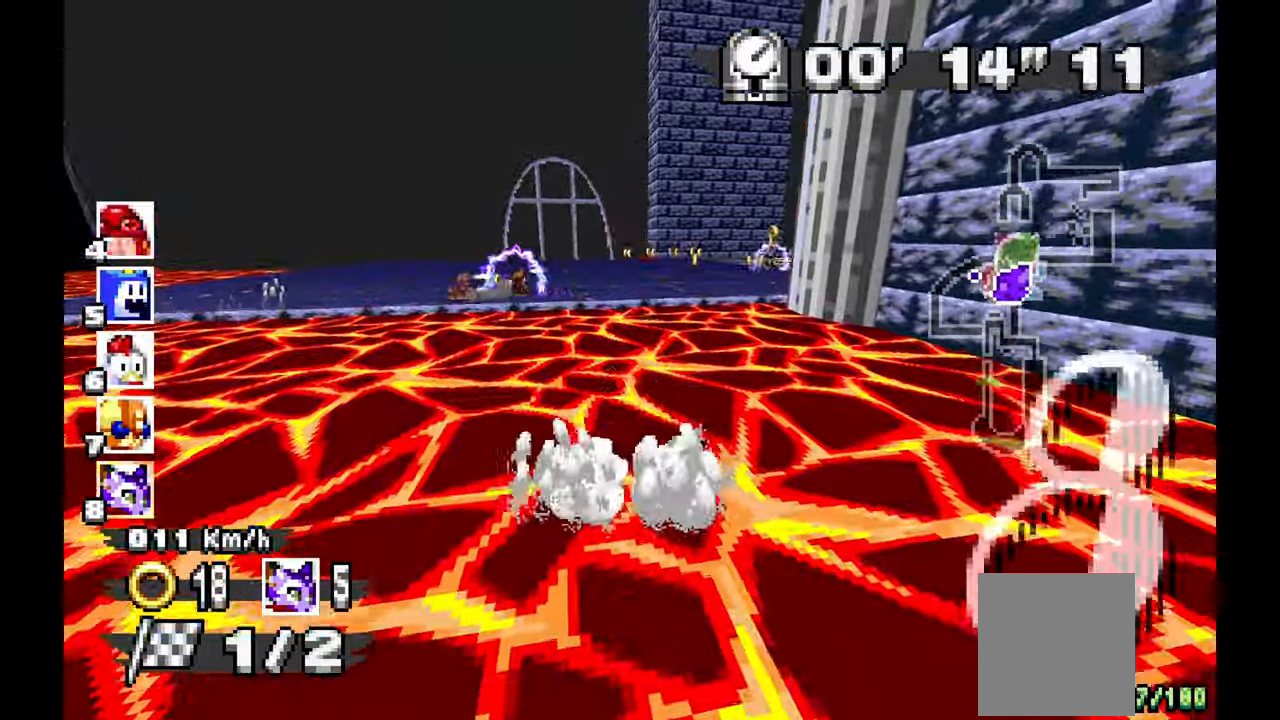
{"dt_ms": 500, "buttons": ["A"], "left_stick": "center", "events": [[267, "DPAD_RIGHT", "down"], [417, "DPAD_RIGHT", "up"]]}
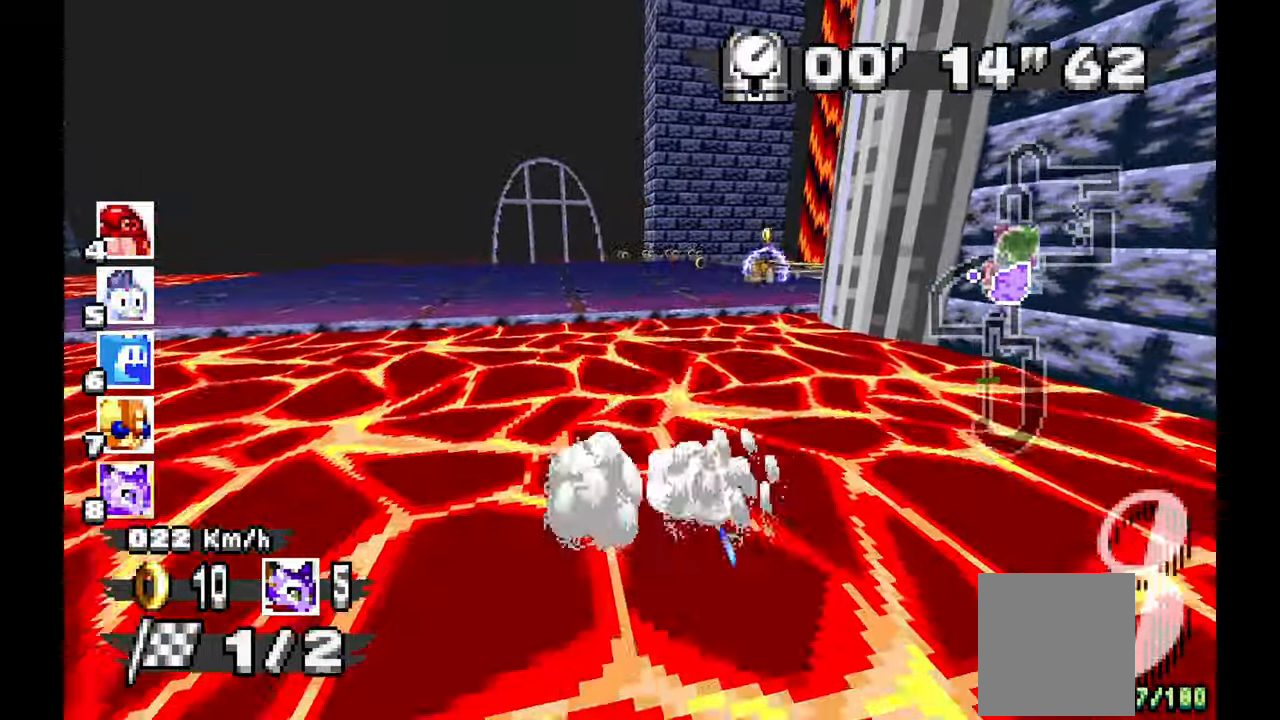
{"dt_ms": 500, "buttons": ["A"], "left_stick": "center", "events": [[17, "left_stick", "right"], [317, "DPAD_RIGHT", "down"], [317, "left_stick", "center"], [367, "DPAD_LEFT", "down"], [417, "DPAD_LEFT", "up"], [500, "DPAD_RIGHT", "up"]]}
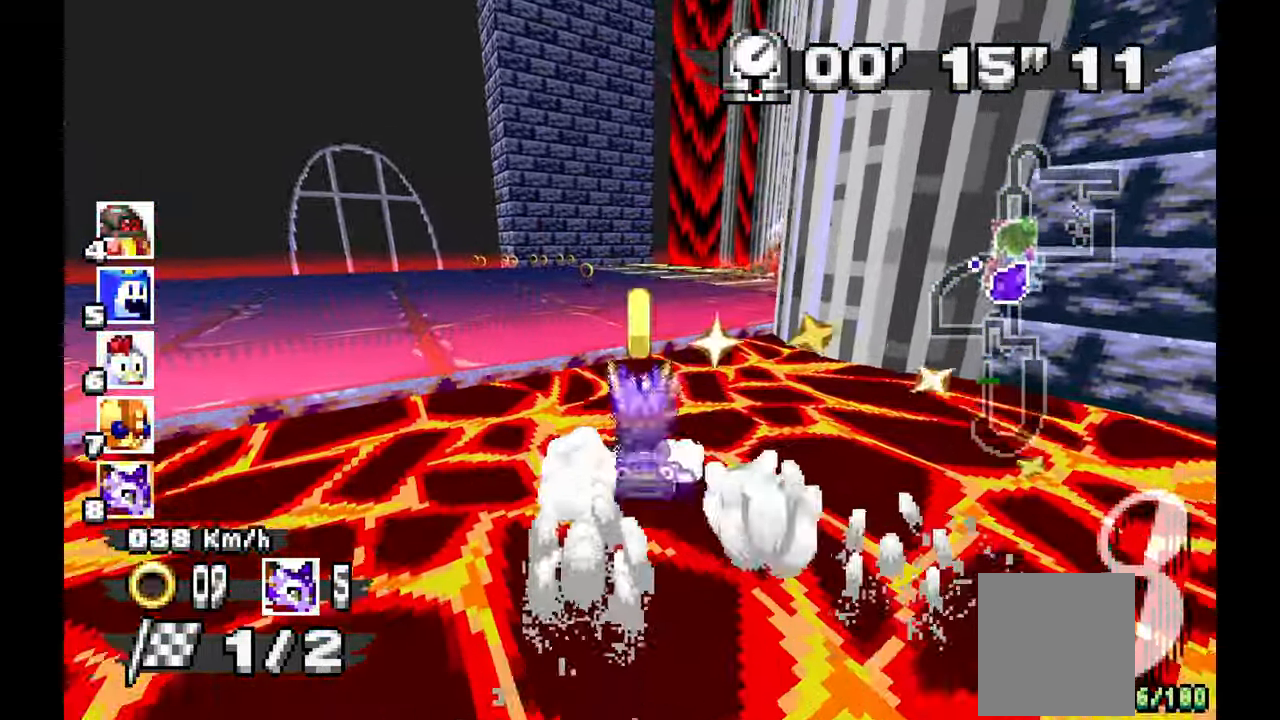
{"dt_ms": 500, "buttons": ["A"], "left_stick": "center", "events": [[17, "DPAD_RIGHT", "down"], [33, "left_stick", "right"], [50, "DPAD_RIGHT", "up"], [317, "DPAD_RIGHT", "down"], [317, "Z", "down"], [333, "left_stick", "center"], [367, "DPAD_RIGHT", "up"], [417, "Z", "up"]]}
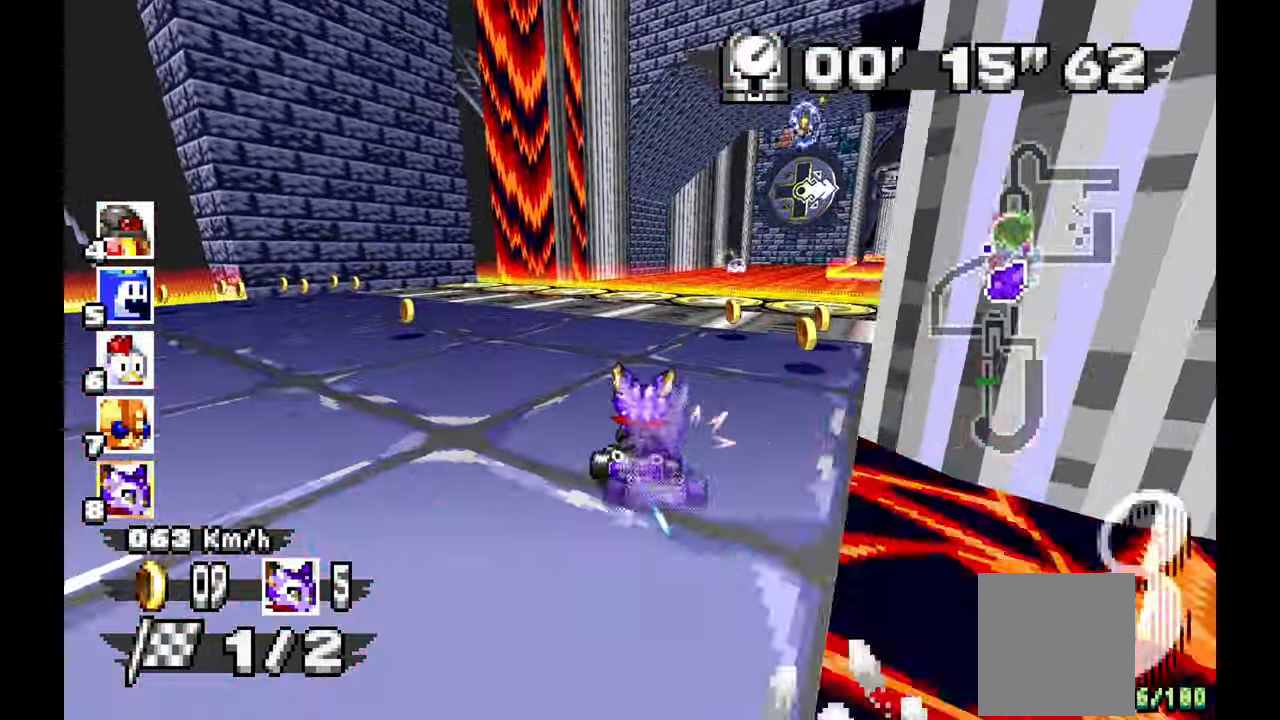
{"dt_ms": 500, "buttons": ["A"], "left_stick": "right"}
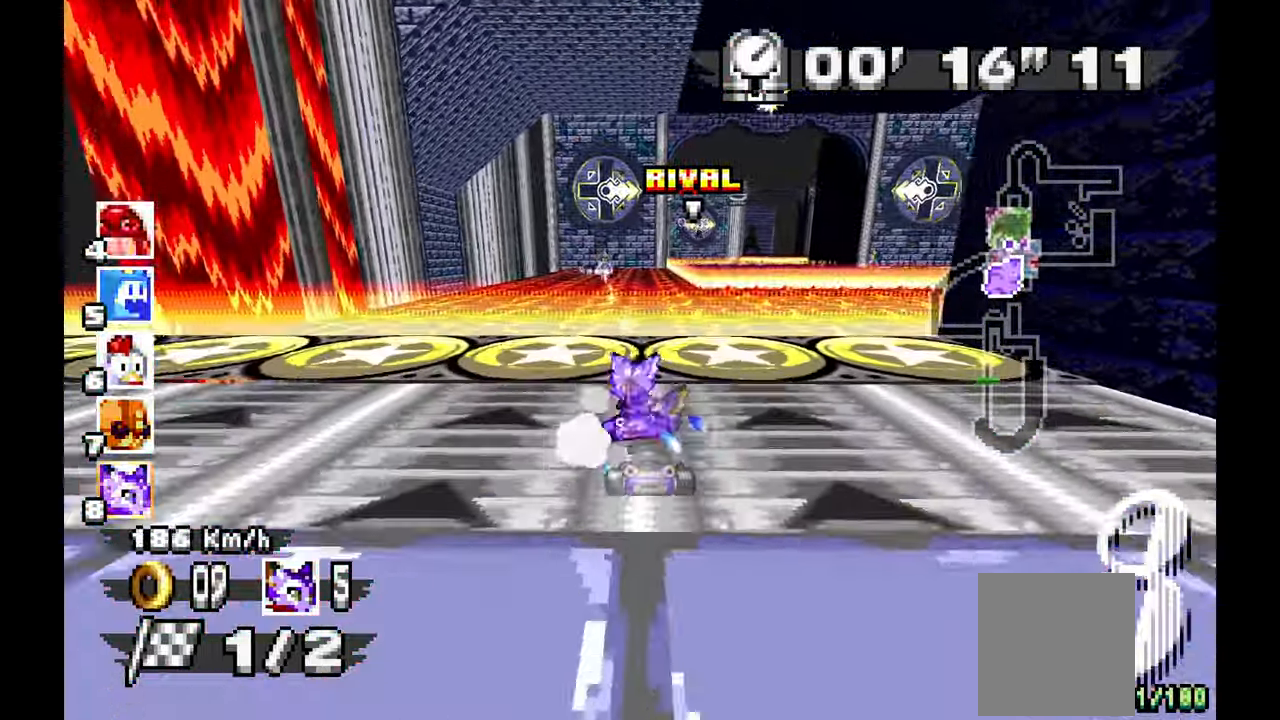
{"dt_ms": 1000, "buttons": [], "left_stick": "center"}
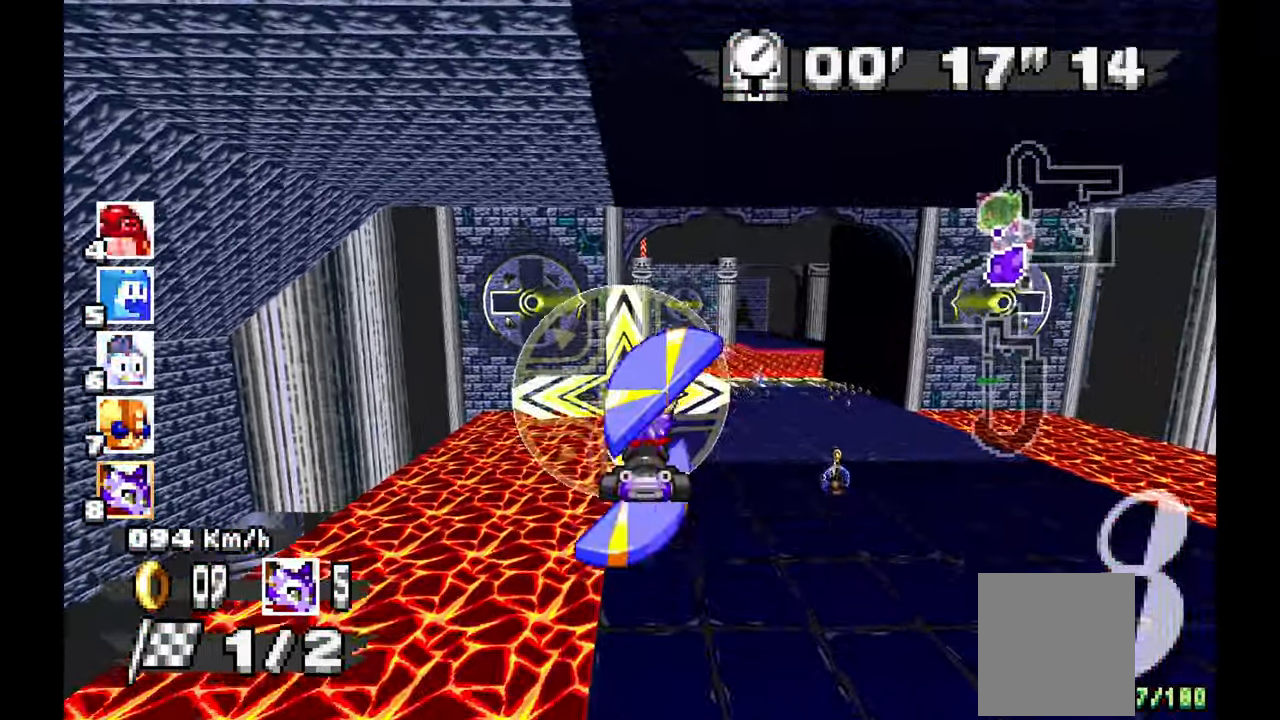
{"dt_ms": 500, "buttons": ["A"], "left_stick": "right", "events": [[117, "left_stick", "right"], [267, "left_stick", "center"], [467, "left_stick", "right"], [500, "A", "down"]]}